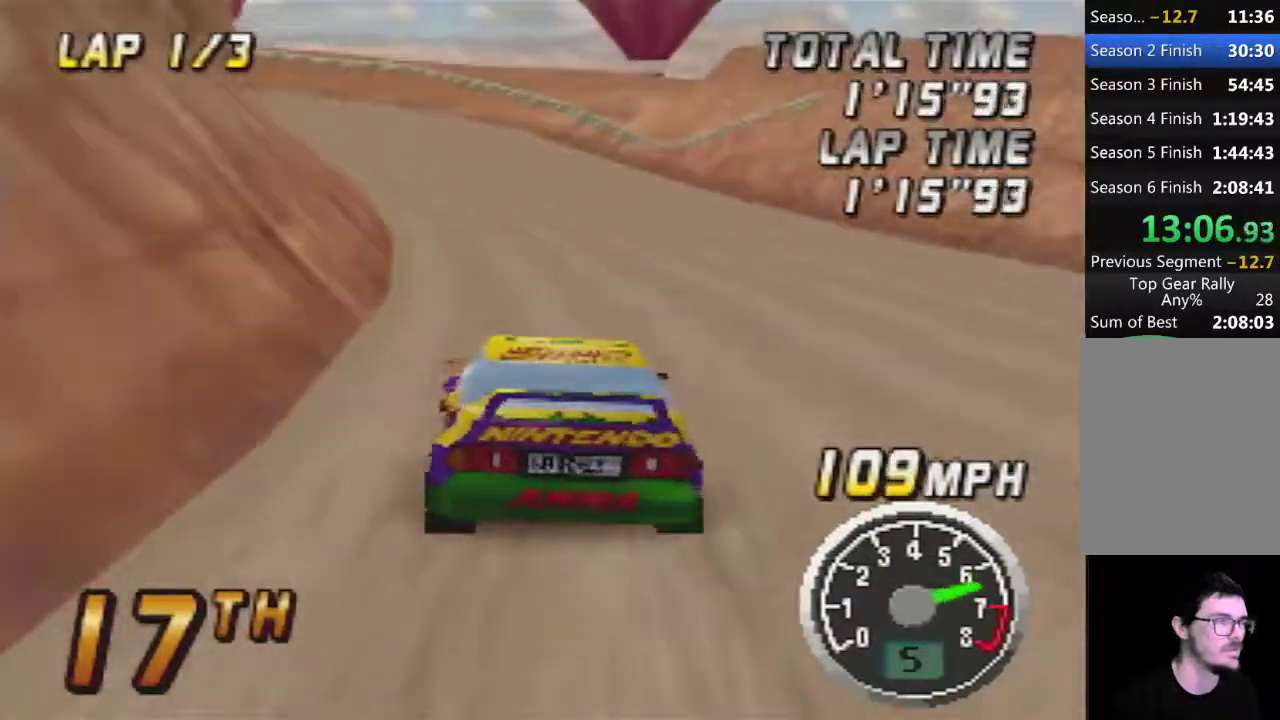
Gameplay with a controller (Nintendo layout); each line is a JSON object with the inputs held at the frame after it. "events" lists button and stick changes between this image and that frame as [ms after this image, input, new state], when the widget could be followed in between. Not read: A L3 R3.
{"buttons": [], "left_stick": "left", "events": [[483, "left_stick", "left"]]}
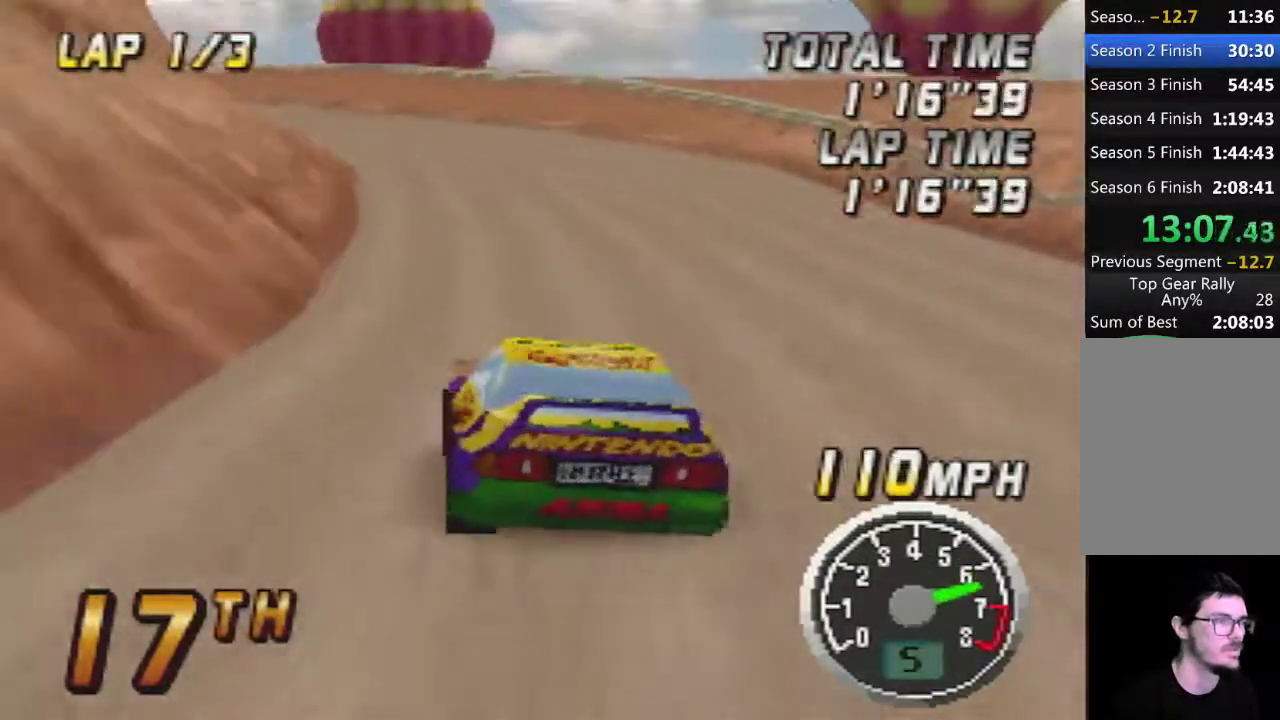
{"buttons": [], "left_stick": "center", "events": [[167, "left_stick", "center"]]}
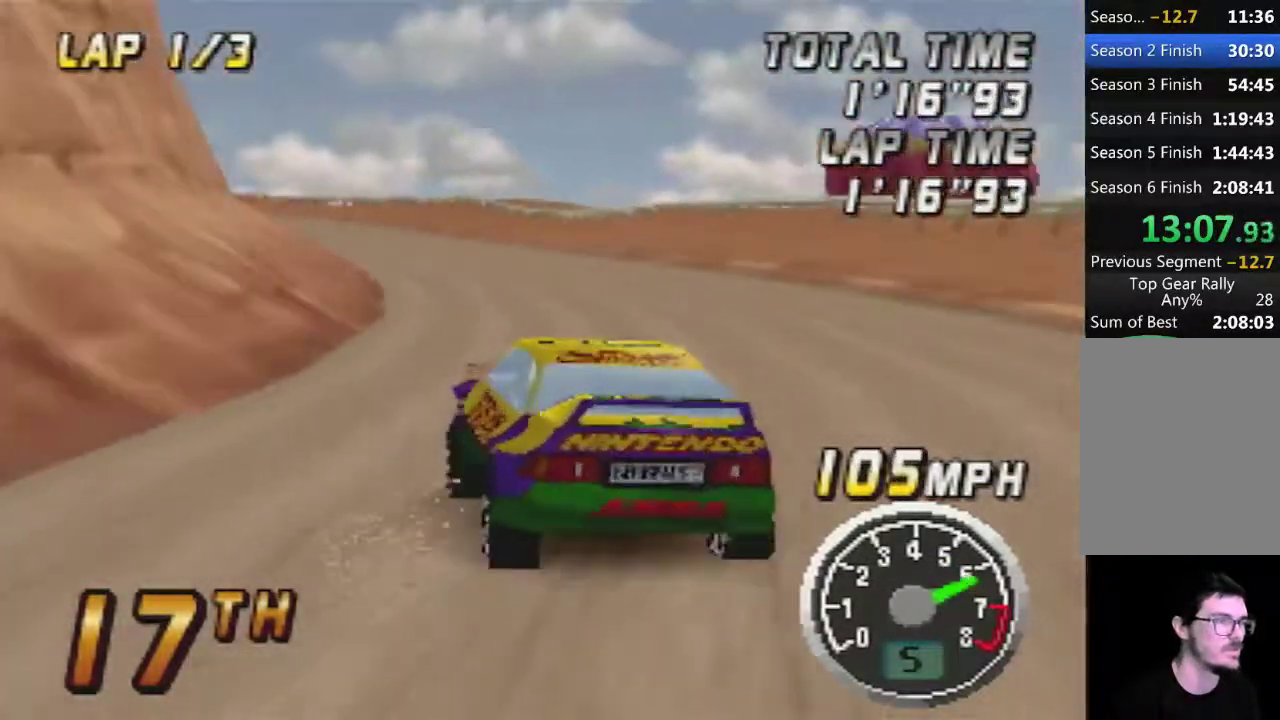
{"buttons": [], "left_stick": "center", "events": []}
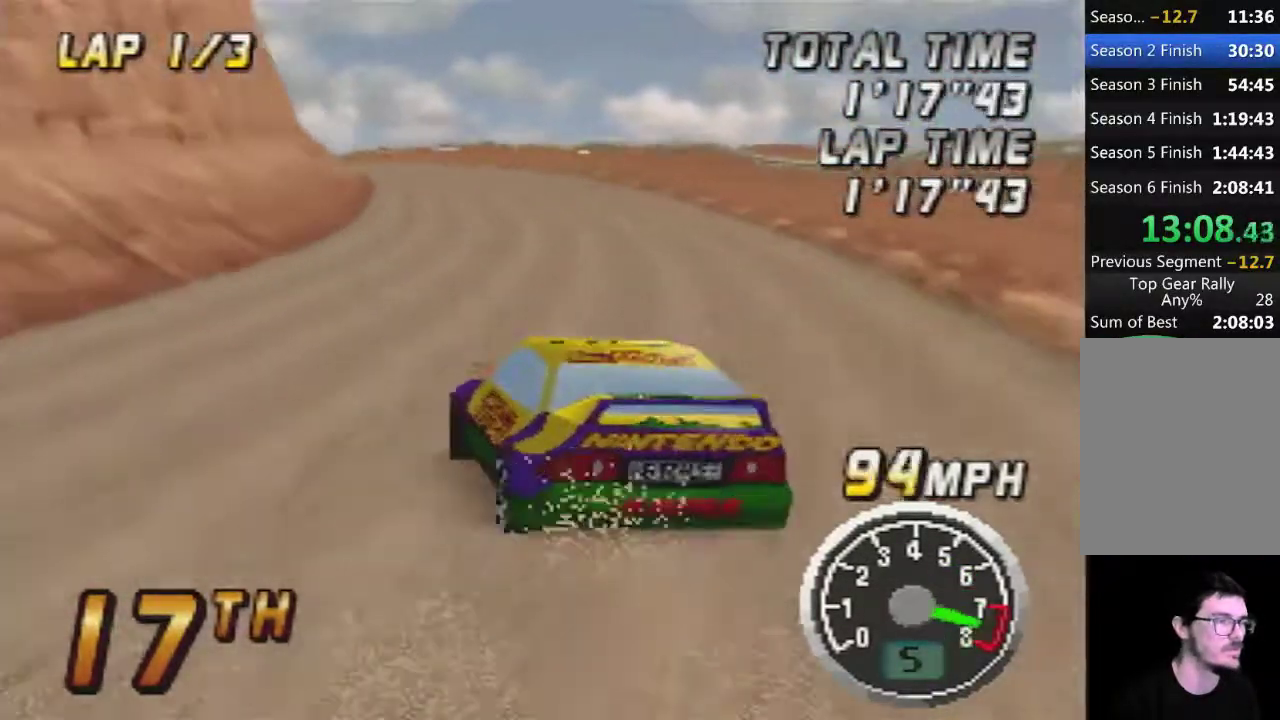
{"buttons": [], "left_stick": "center", "events": []}
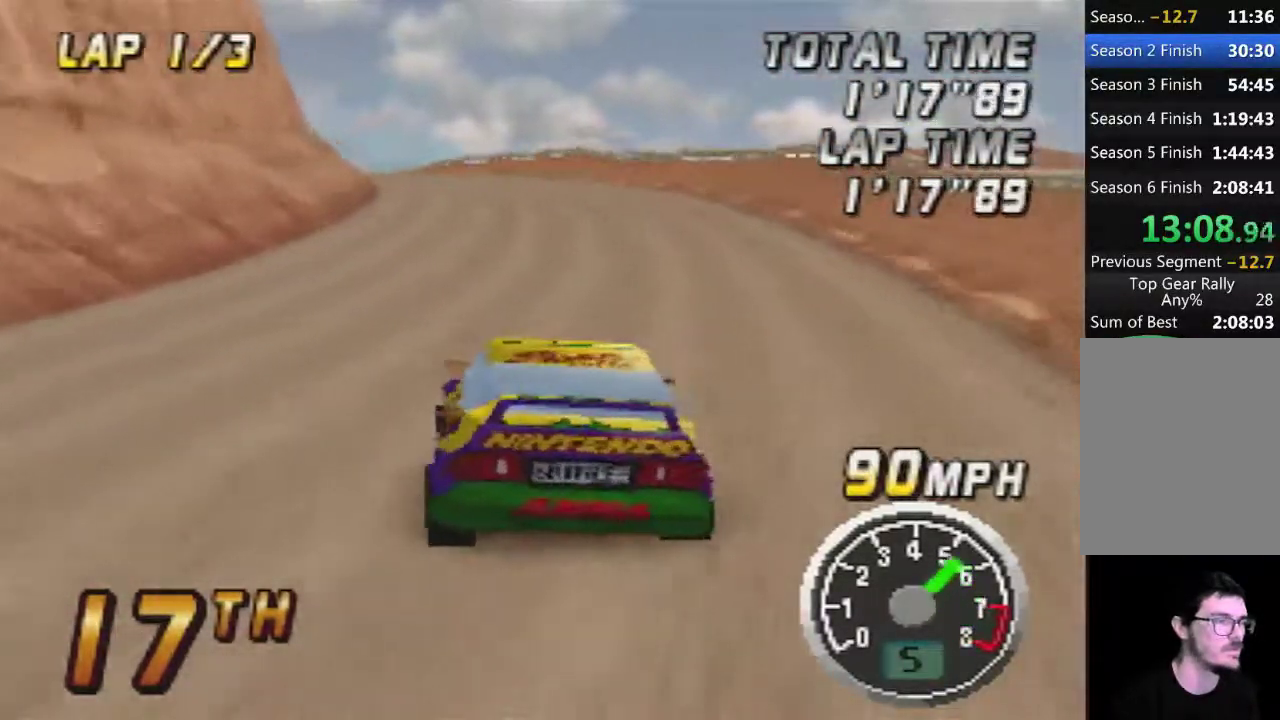
{"buttons": [], "left_stick": "center", "events": []}
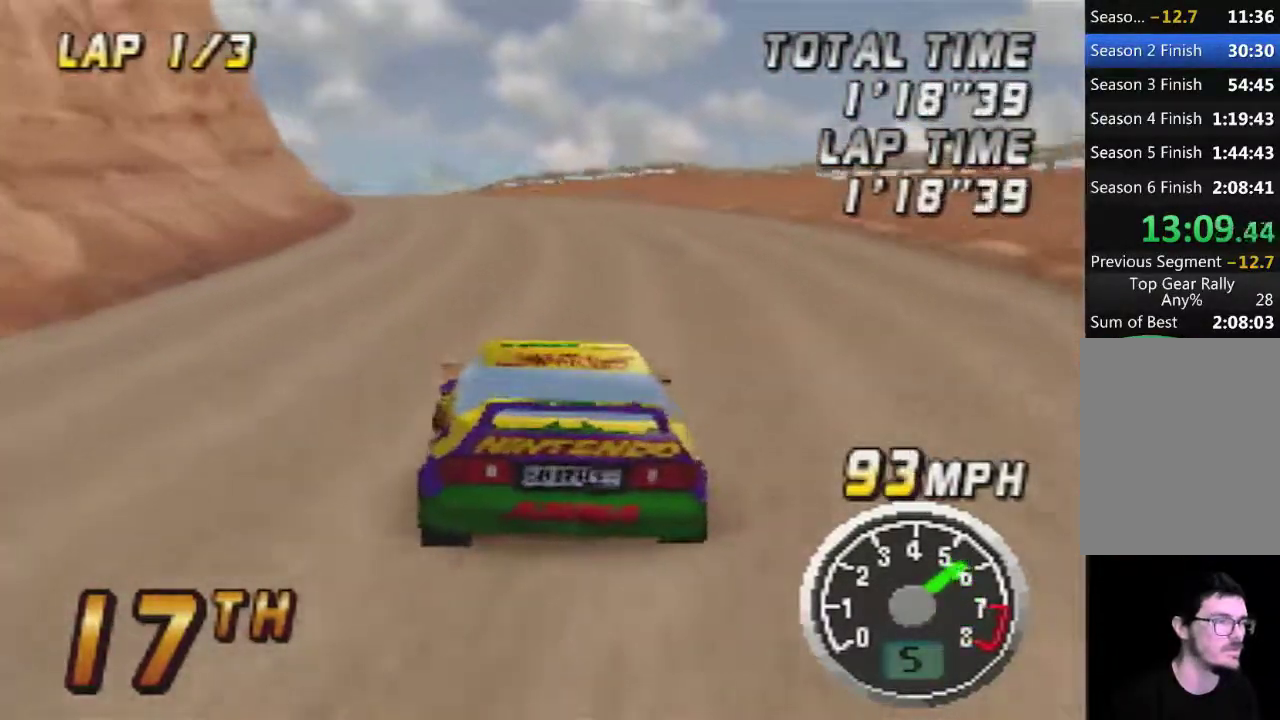
{"buttons": [], "left_stick": "center", "events": []}
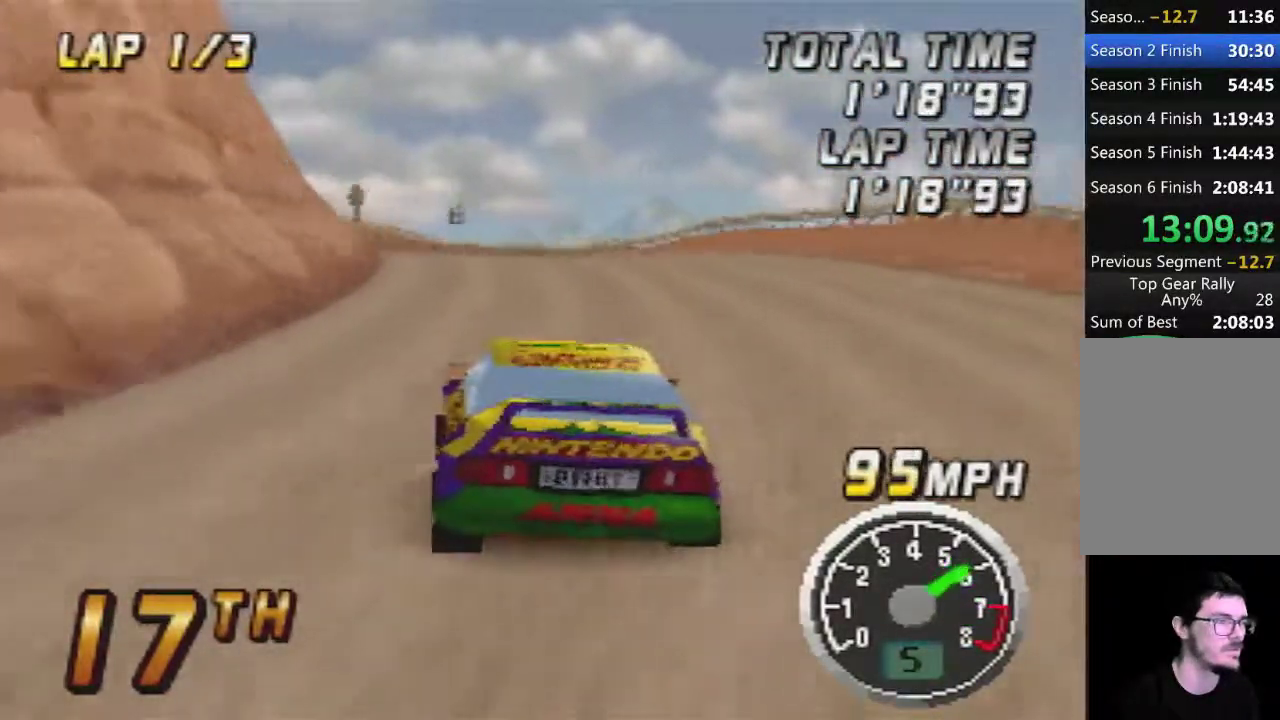
{"buttons": [], "left_stick": "center", "events": []}
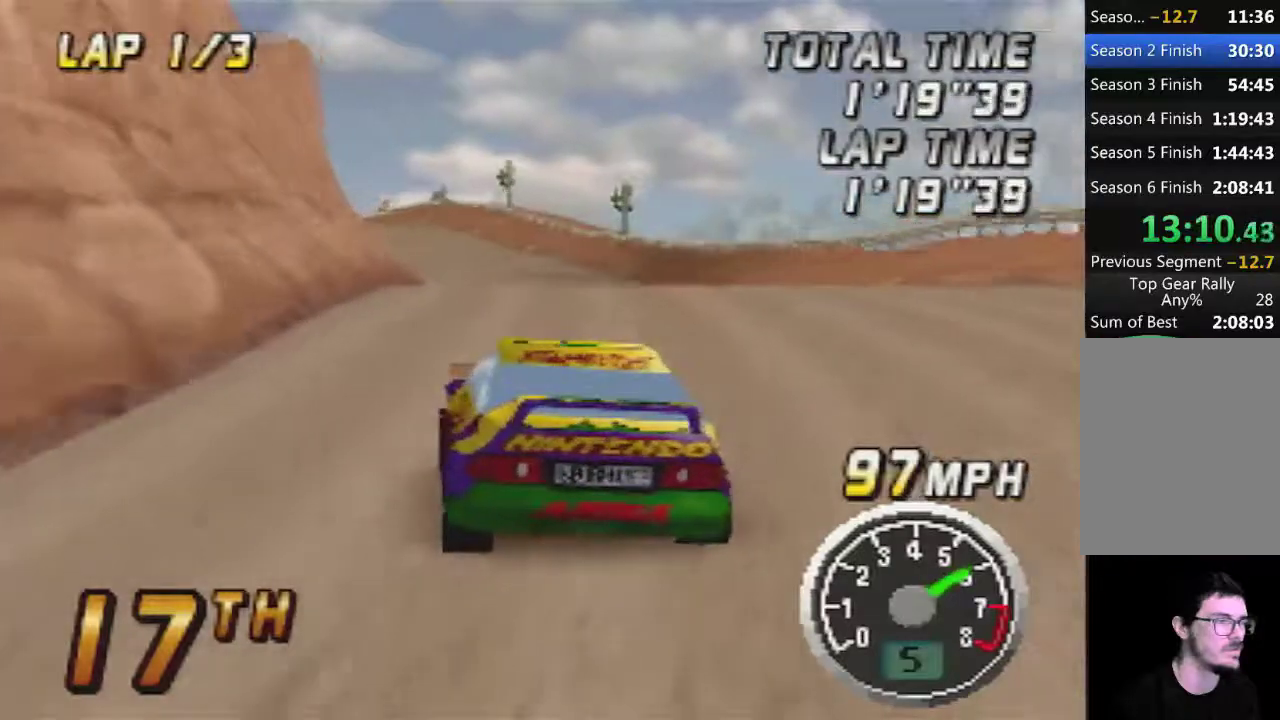
{"buttons": [], "left_stick": "center", "events": []}
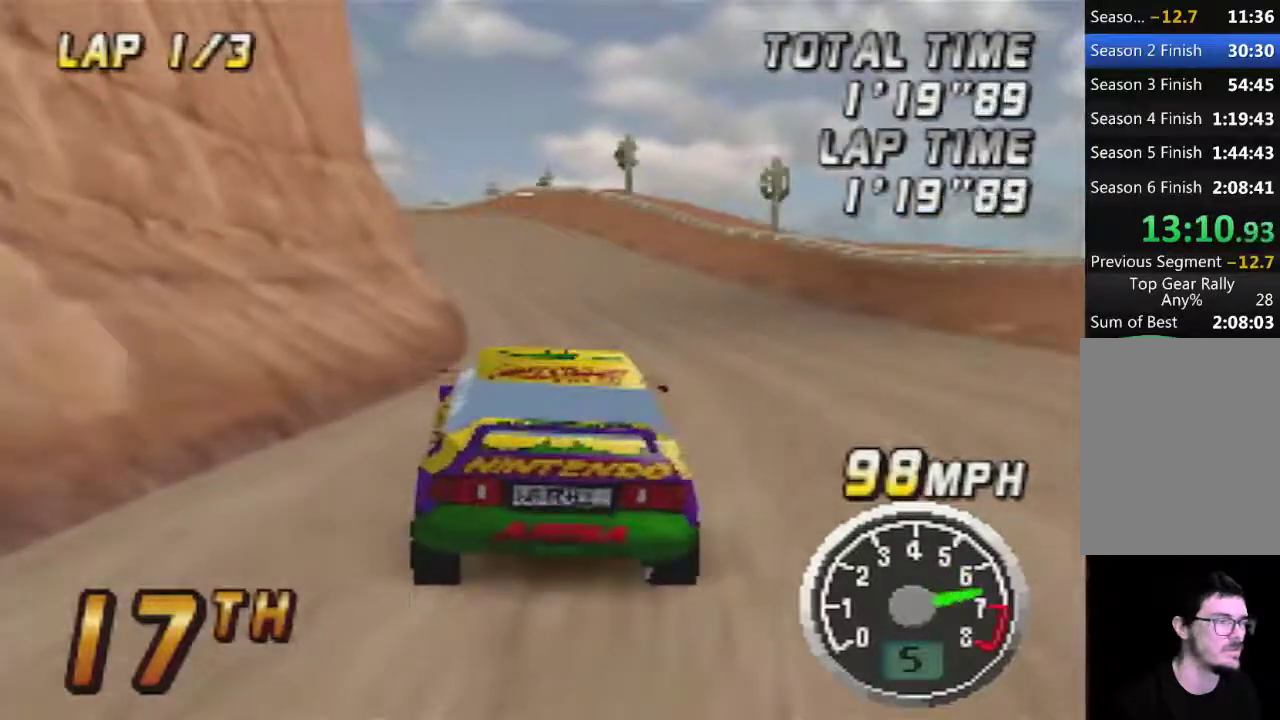
{"buttons": [], "left_stick": "left", "events": [[100, "left_stick", "left"]]}
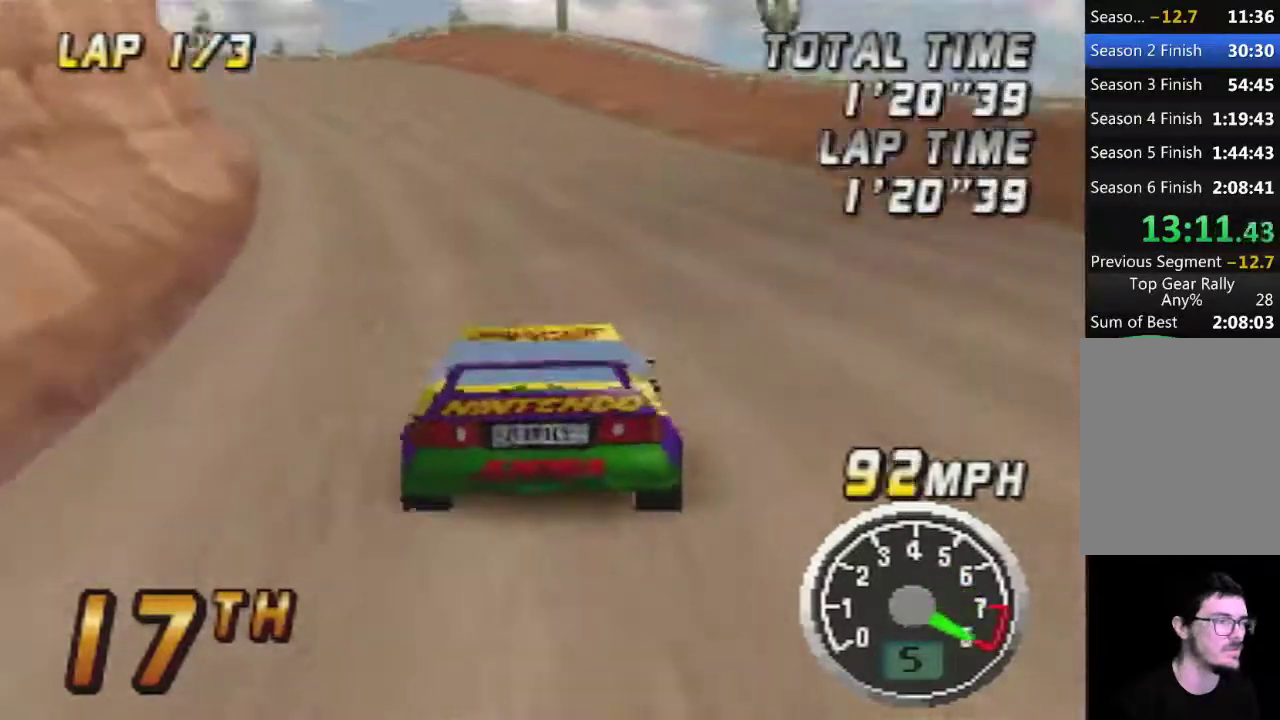
{"buttons": [], "left_stick": "center", "events": [[33, "left_stick", "center"]]}
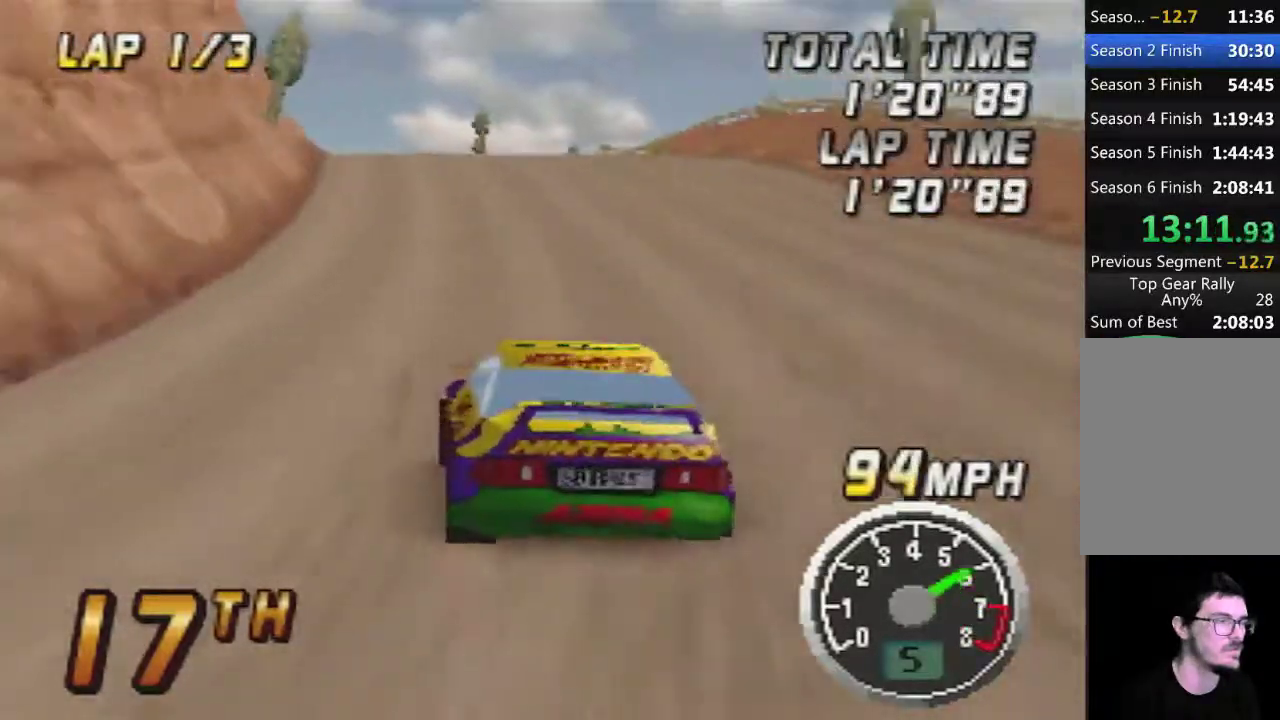
{"buttons": [], "left_stick": "center", "events": []}
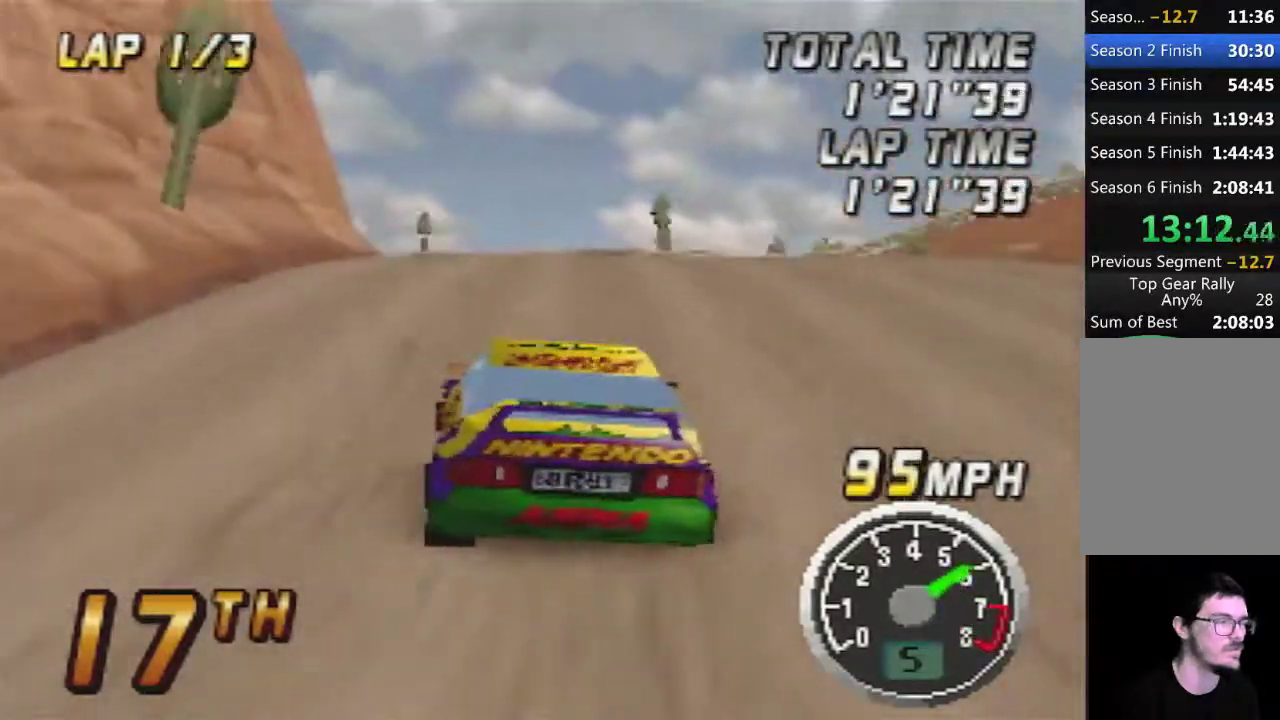
{"buttons": [], "left_stick": "center", "events": [[283, "left_stick", "left"], [400, "left_stick", "center"]]}
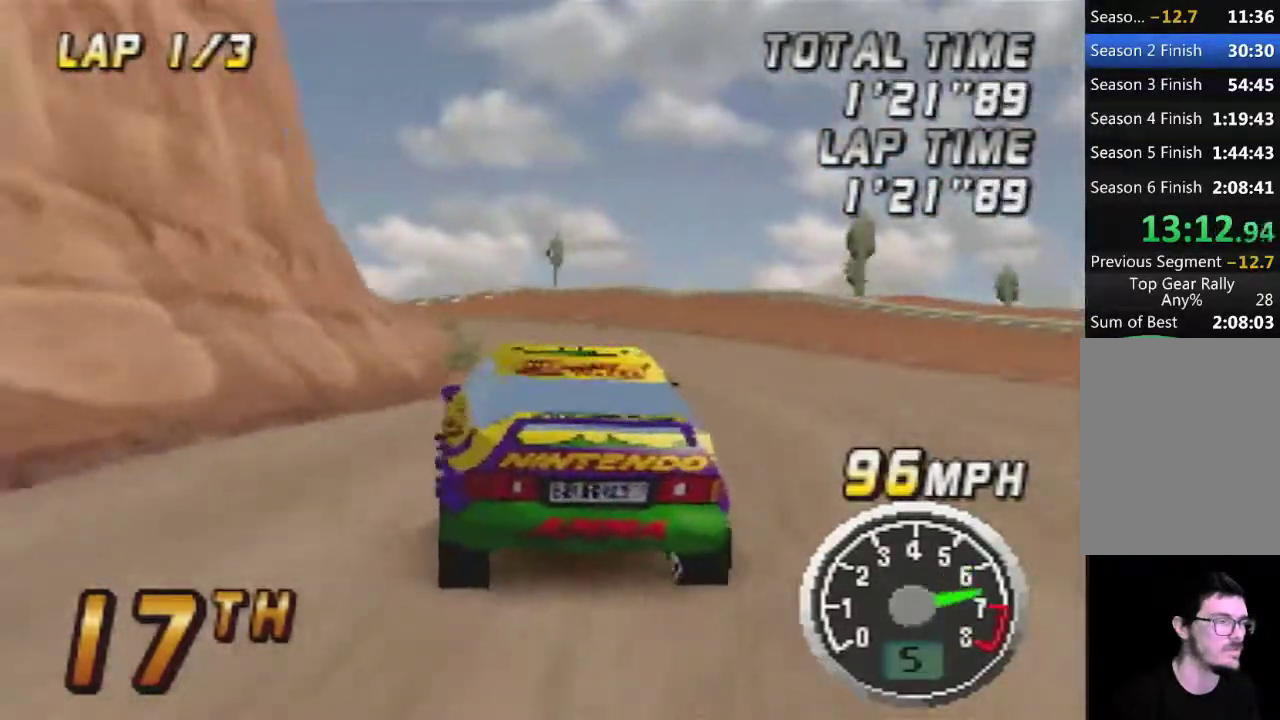
{"buttons": [], "left_stick": "center", "events": []}
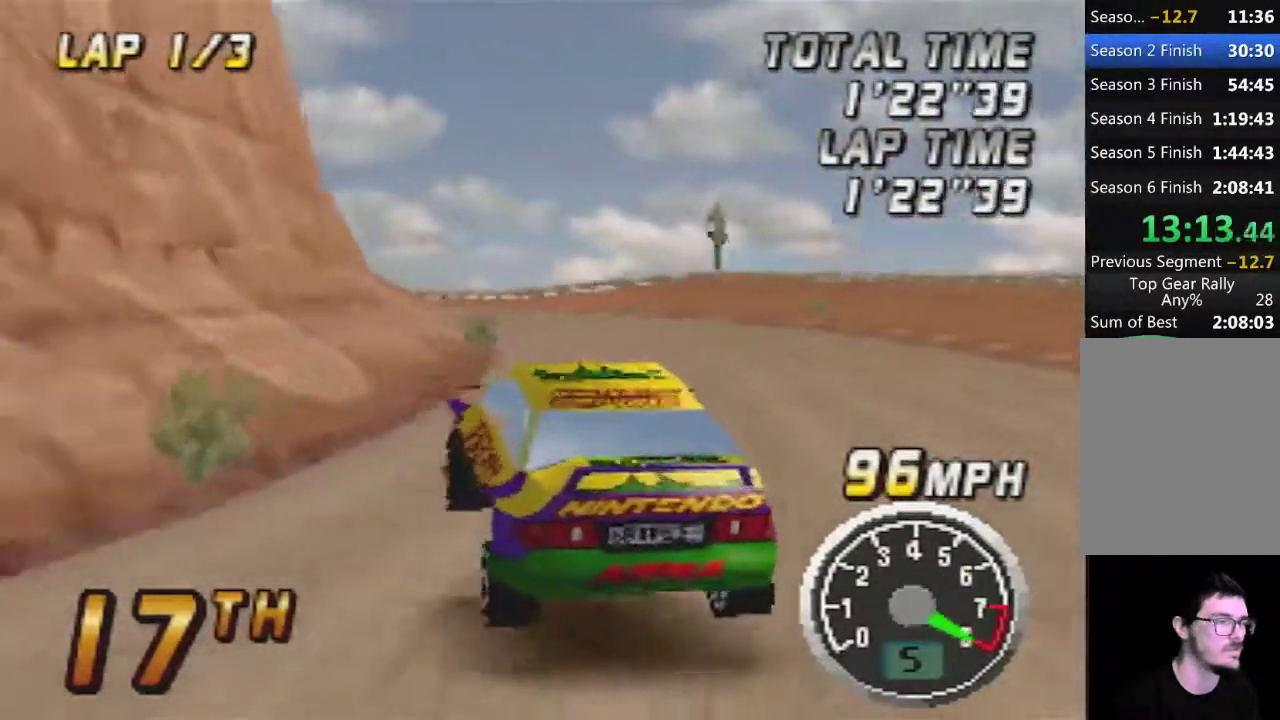
{"buttons": [], "left_stick": "center", "events": []}
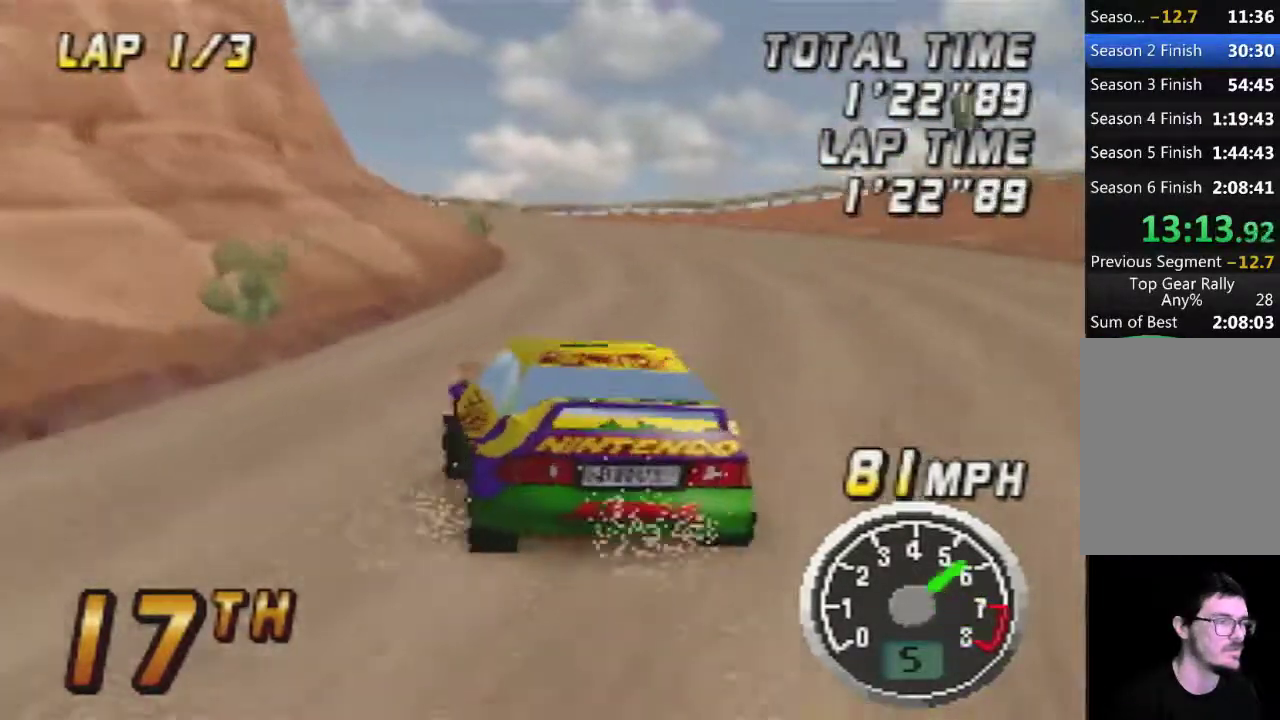
{"buttons": [], "left_stick": "left", "events": [[83, "left_stick", "right"], [183, "left_stick", "center"], [467, "left_stick", "left"]]}
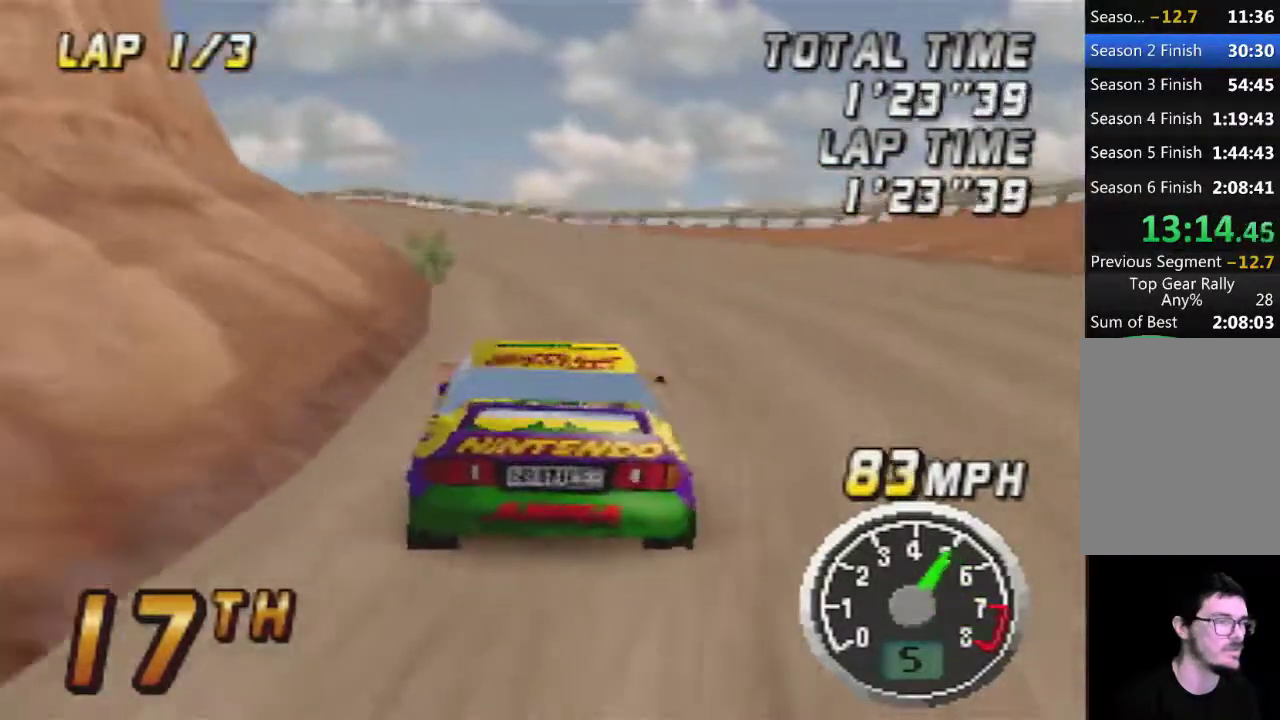
{"buttons": [], "left_stick": "center", "events": [[117, "left_stick", "center"]]}
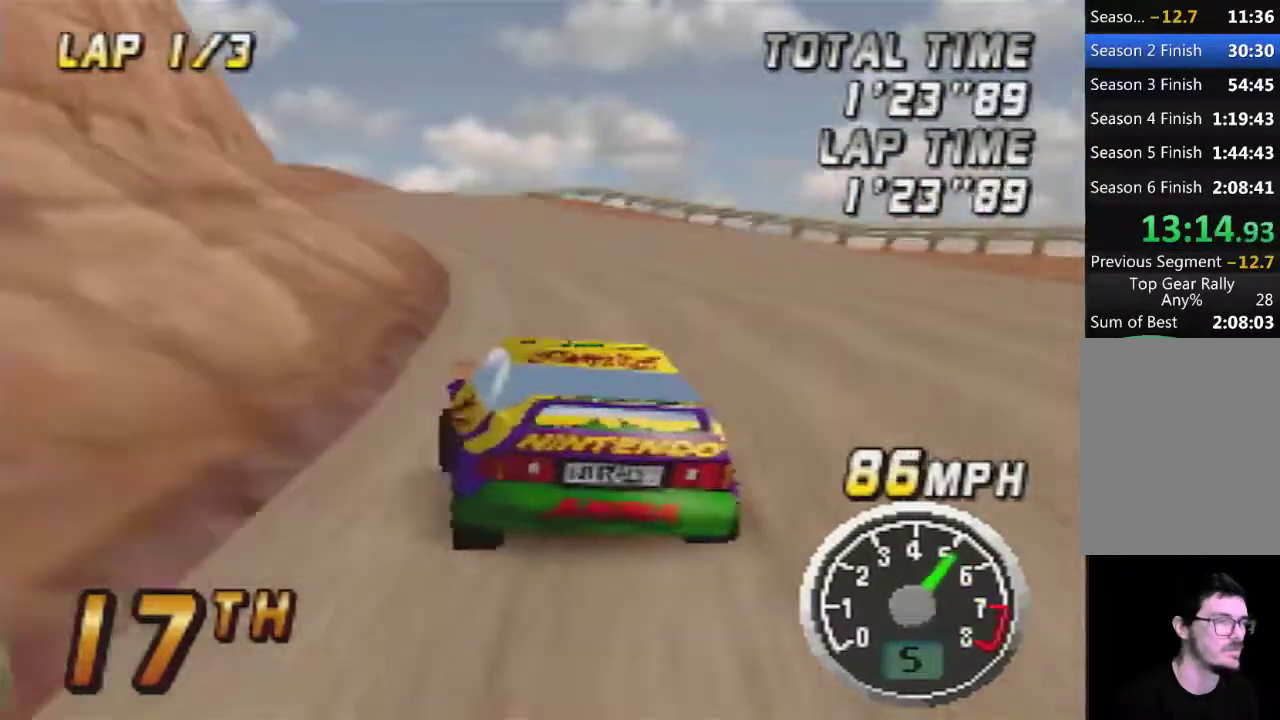
{"buttons": [], "left_stick": "center", "events": []}
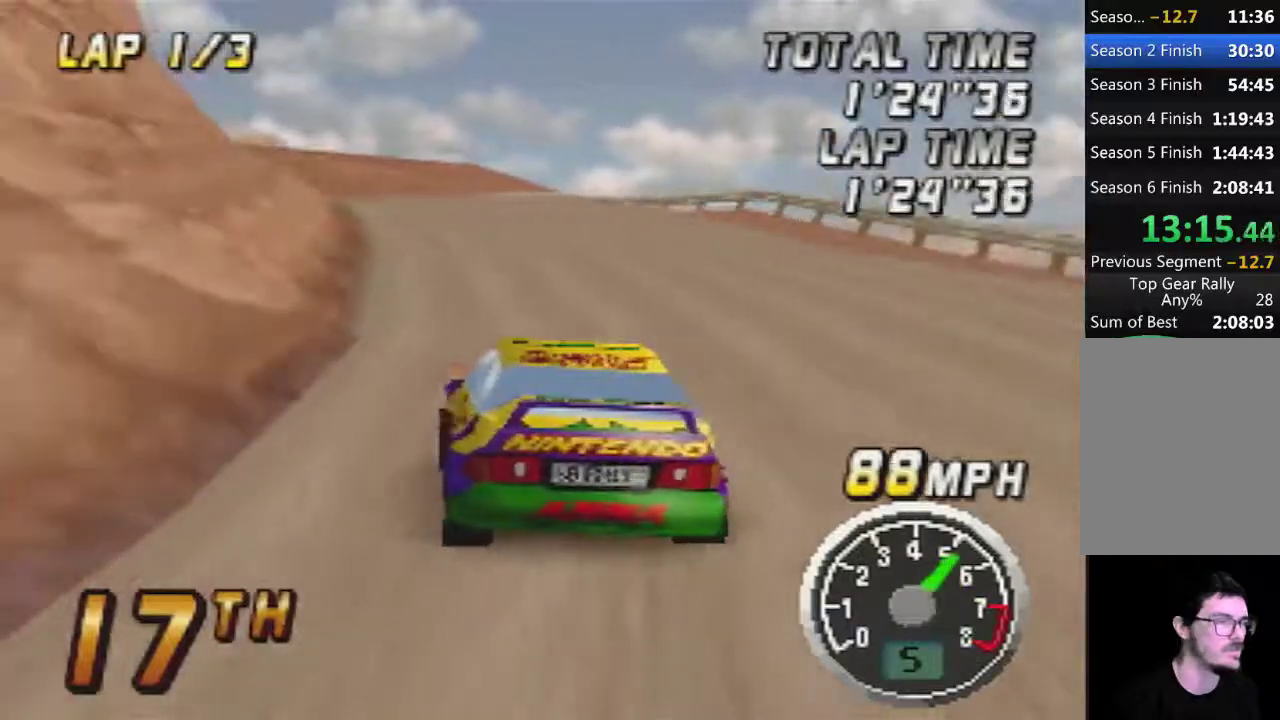
{"buttons": [], "left_stick": "center", "events": []}
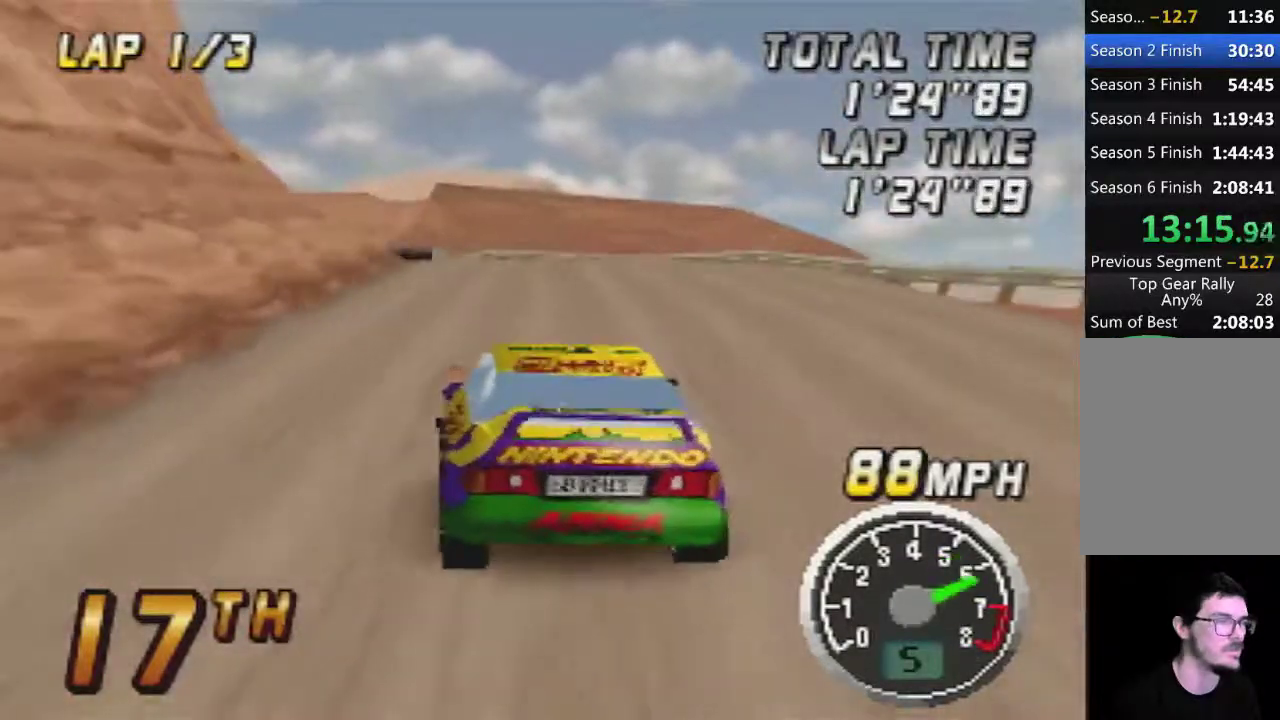
{"buttons": [], "left_stick": "center", "events": []}
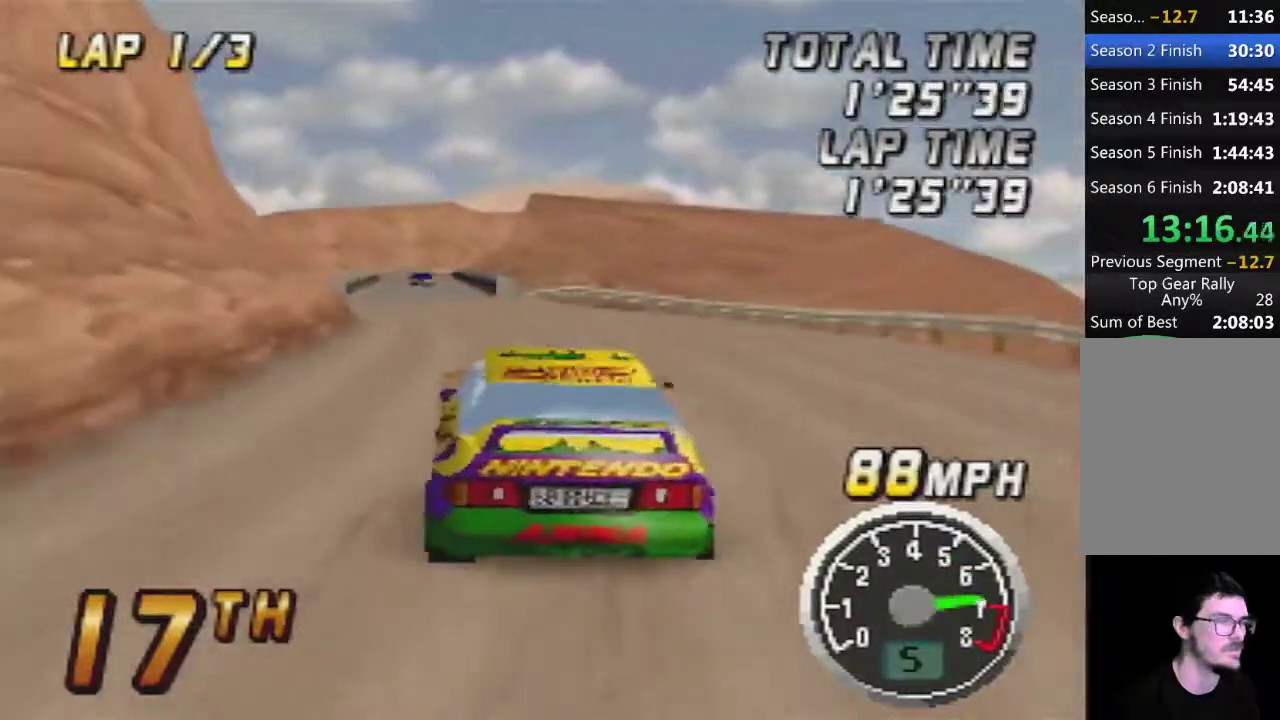
{"buttons": [], "left_stick": "center", "events": []}
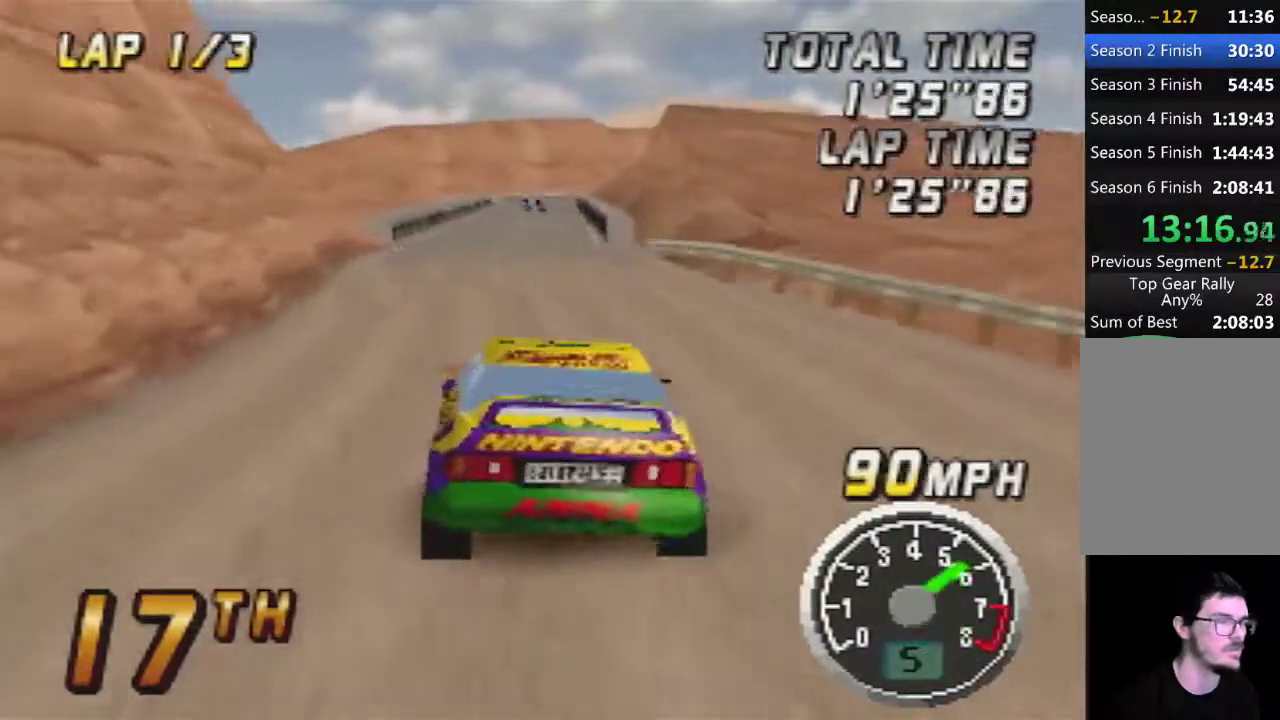
{"buttons": [], "left_stick": "center", "events": []}
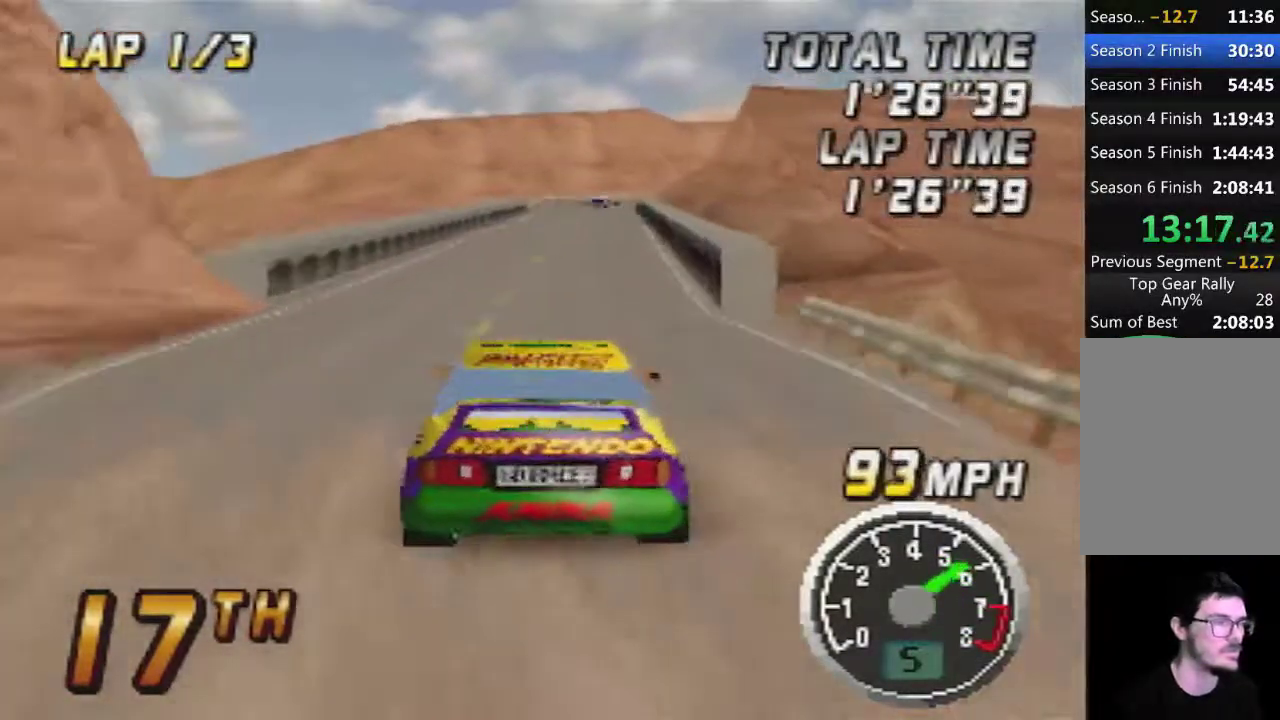
{"buttons": [], "left_stick": "center", "events": []}
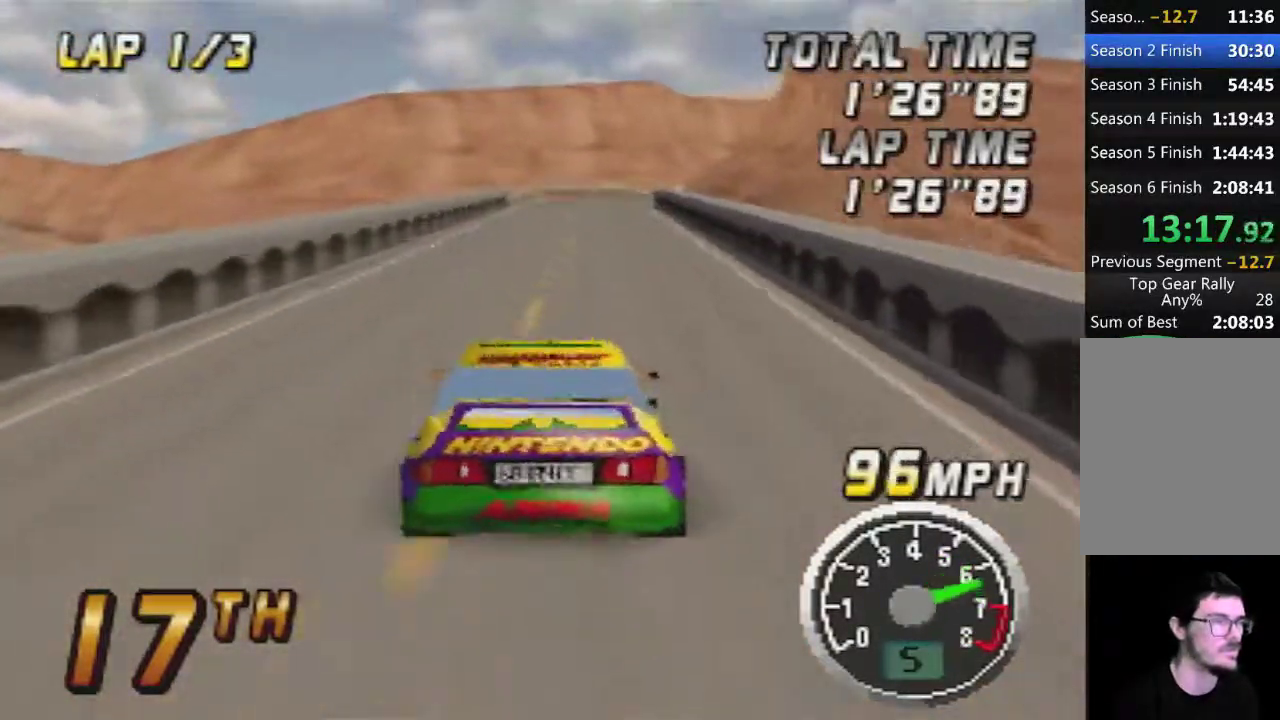
{"buttons": [], "left_stick": "center", "events": []}